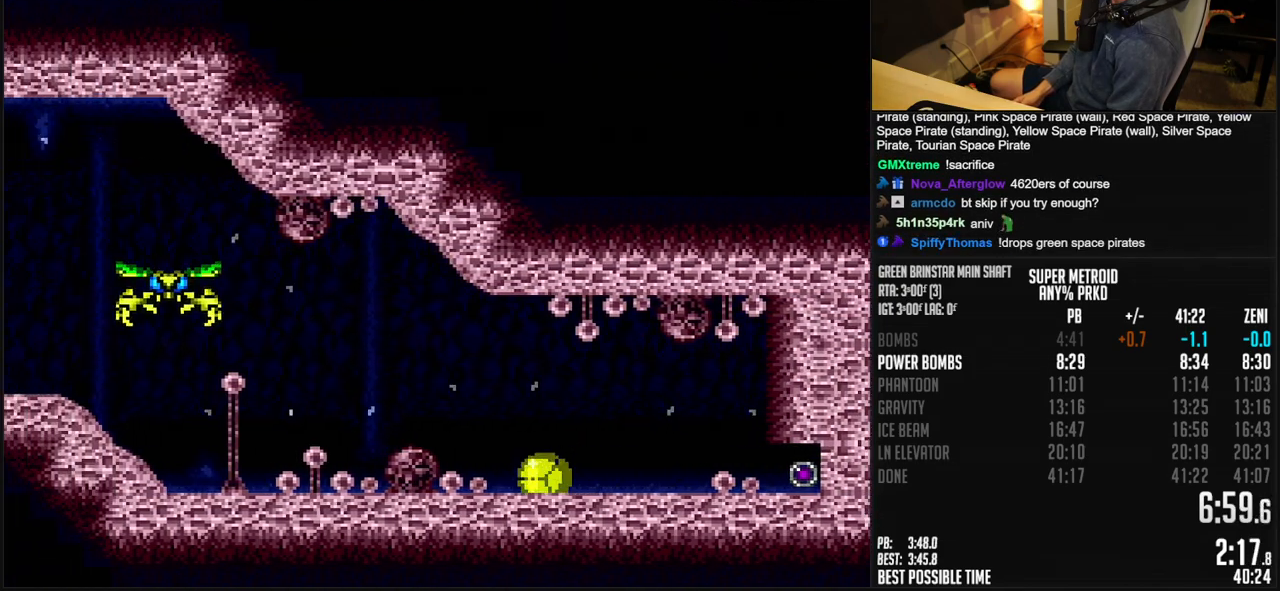
Gameplay with a controller (Nintendo layout); each line is a JSON object with the inputs held at the frame after it. "events" lists button and stick changes between this image and that frame as [ms after this image, input, new state], when the widget could be followed in between. Not read: L3 R3.
{"buttons": ["B", "DPAD_RIGHT"], "events": [[33, "DPAD_RIGHT", "down"]]}
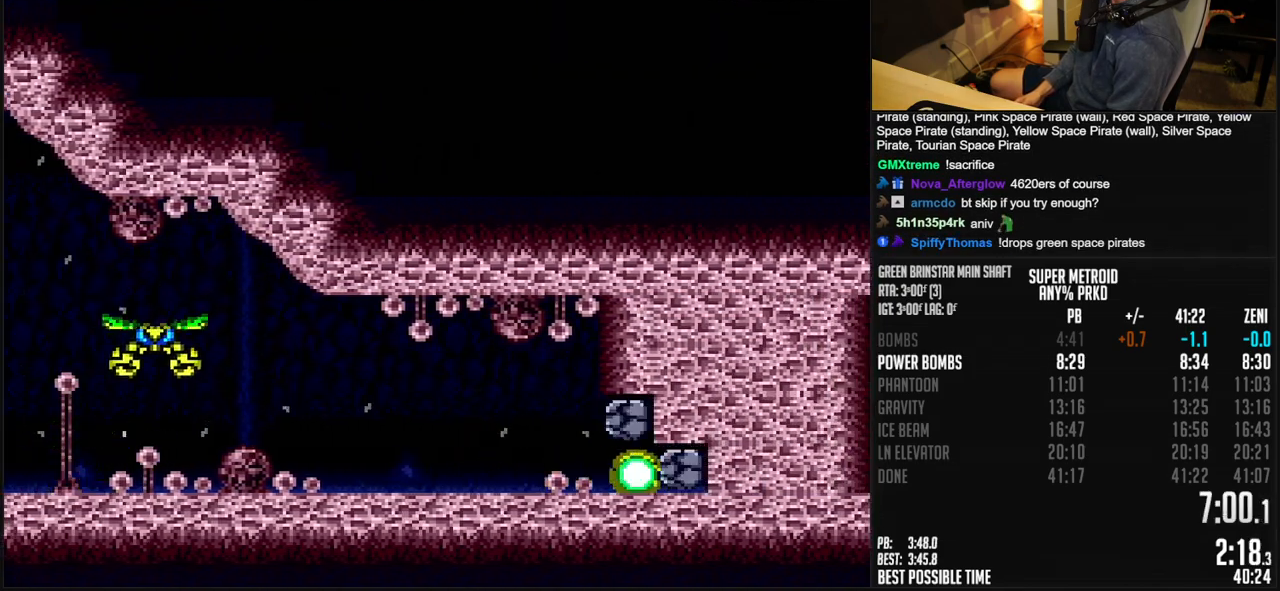
{"buttons": ["B", "X", "DPAD_RIGHT"], "events": [[117, "X", "down"], [167, "DPAD_LEFT", "down"], [167, "DPAD_RIGHT", "up"], [217, "X", "up"], [417, "DPAD_LEFT", "up"], [450, "X", "down"], [483, "DPAD_RIGHT", "down"]]}
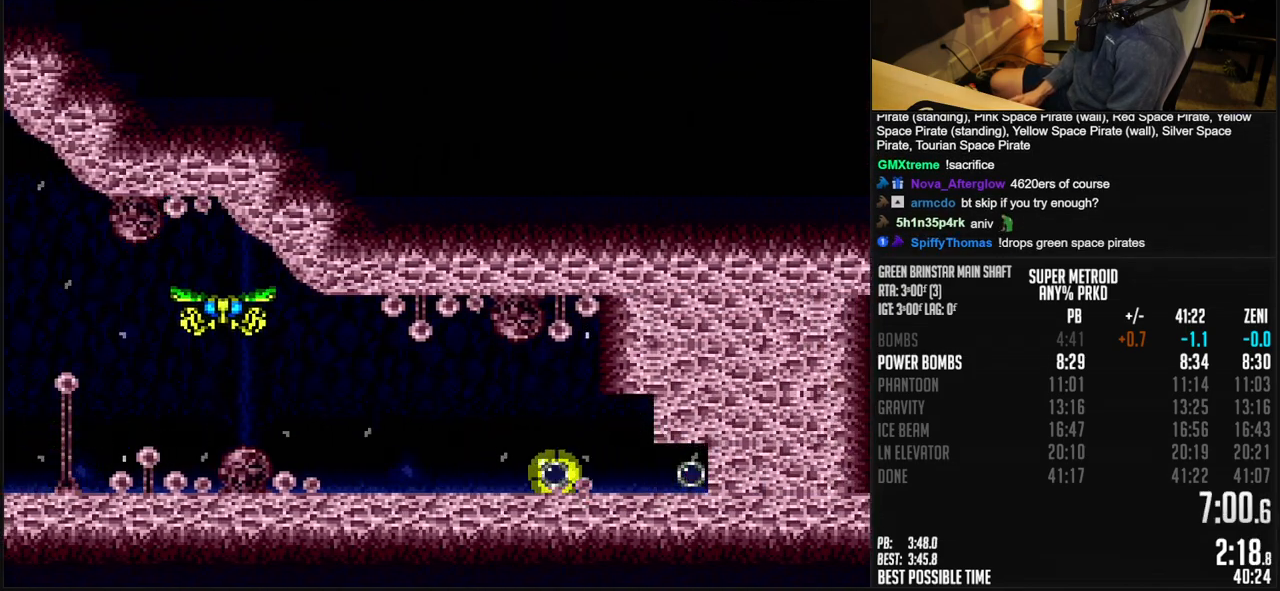
{"buttons": ["B", "DPAD_RIGHT"], "events": [[50, "X", "up"]]}
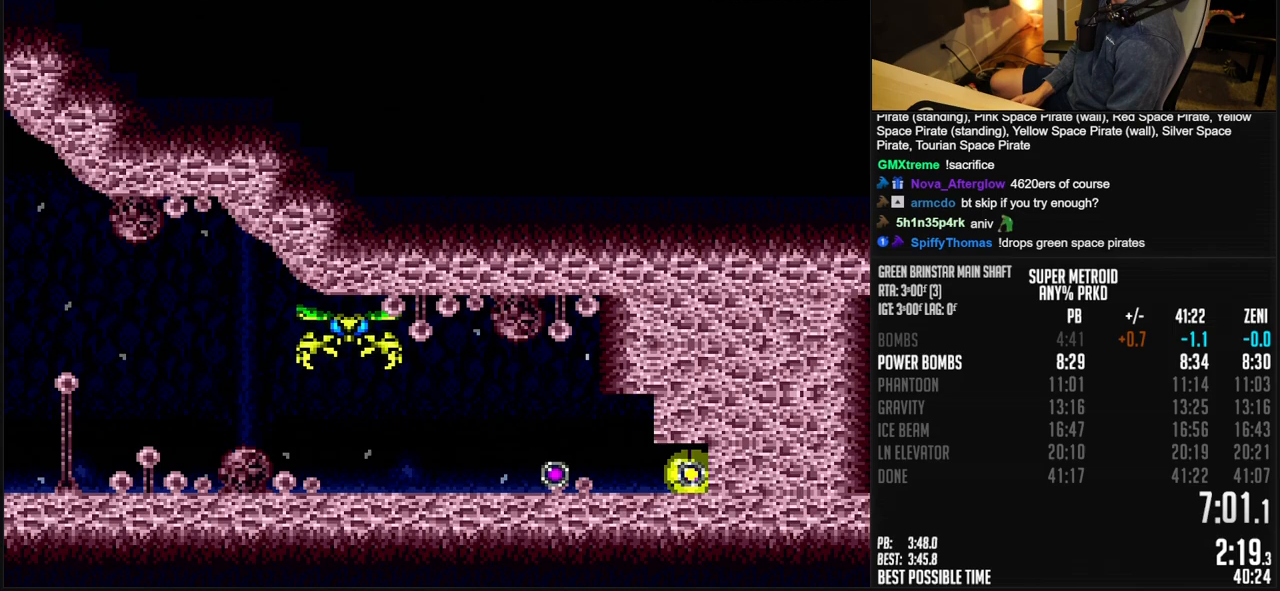
{"buttons": ["B", "DPAD_LEFT"], "events": [[350, "DPAD_RIGHT", "up"], [350, "X", "down"], [367, "DPAD_LEFT", "down"], [433, "X", "up"]]}
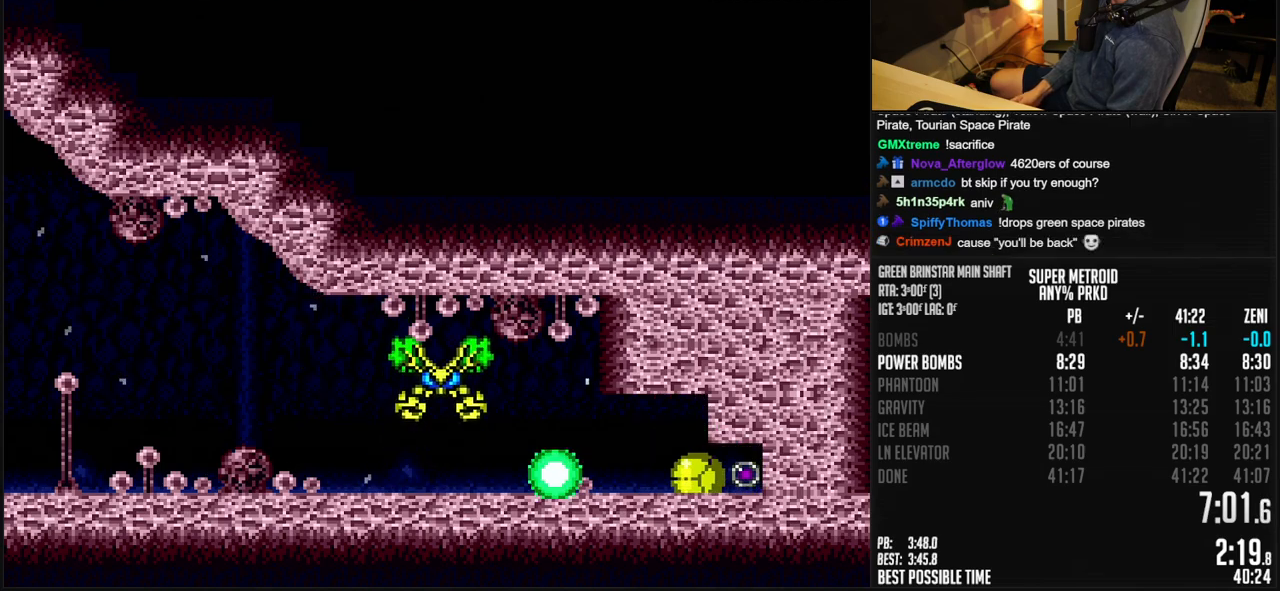
{"buttons": ["B", "DPAD_RIGHT"], "events": [[33, "DPAD_UP", "down"], [50, "DPAD_LEFT", "up"], [117, "DPAD_UP", "up"], [150, "X", "down"], [200, "DPAD_DOWN", "down"], [250, "X", "up"], [333, "DPAD_DOWN", "up"], [333, "DPAD_RIGHT", "down"]]}
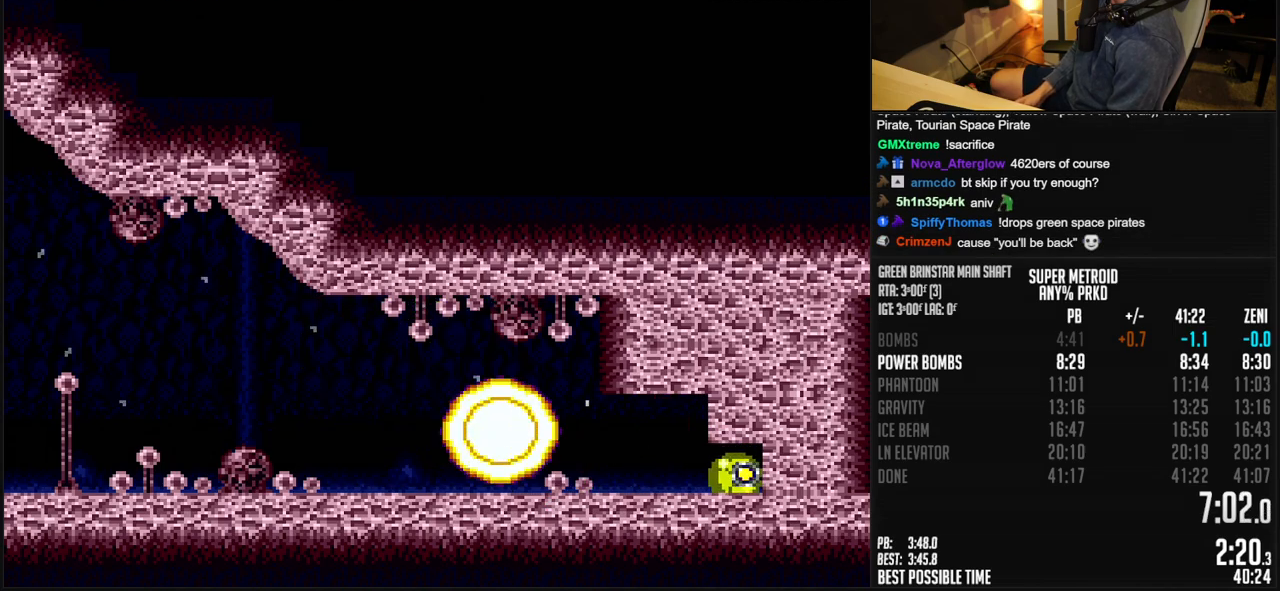
{"buttons": ["B", "X"], "events": [[500, "DPAD_RIGHT", "up"], [500, "X", "down"]]}
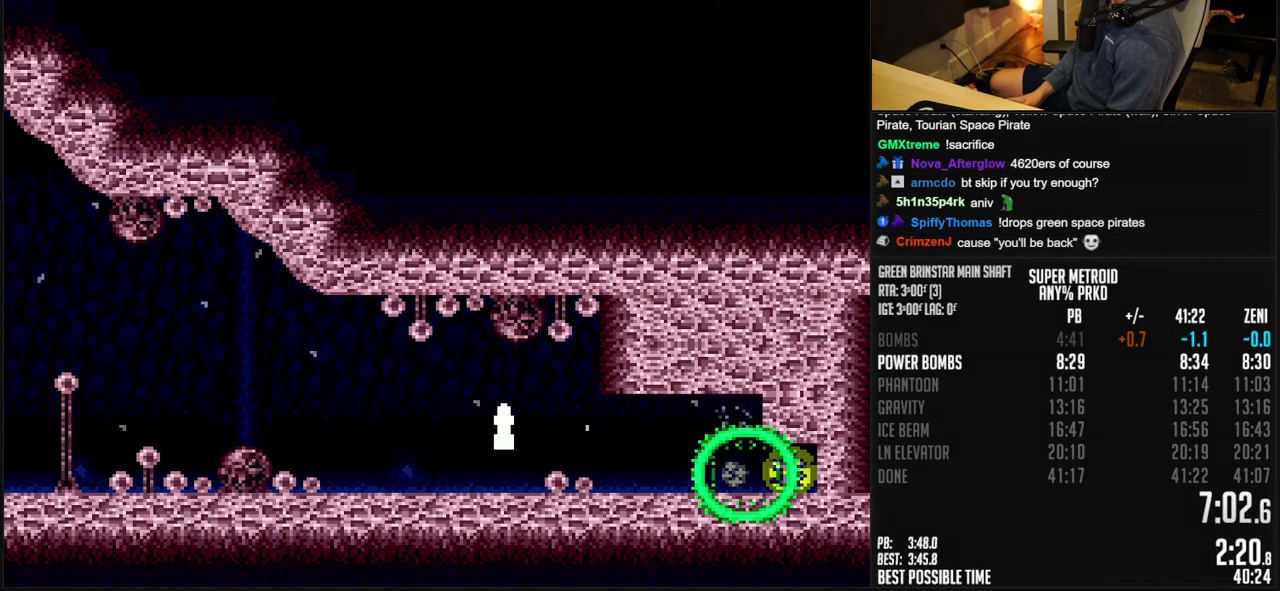
{"buttons": ["B", "DPAD_LEFT"], "events": [[50, "DPAD_LEFT", "down"], [100, "X", "up"]]}
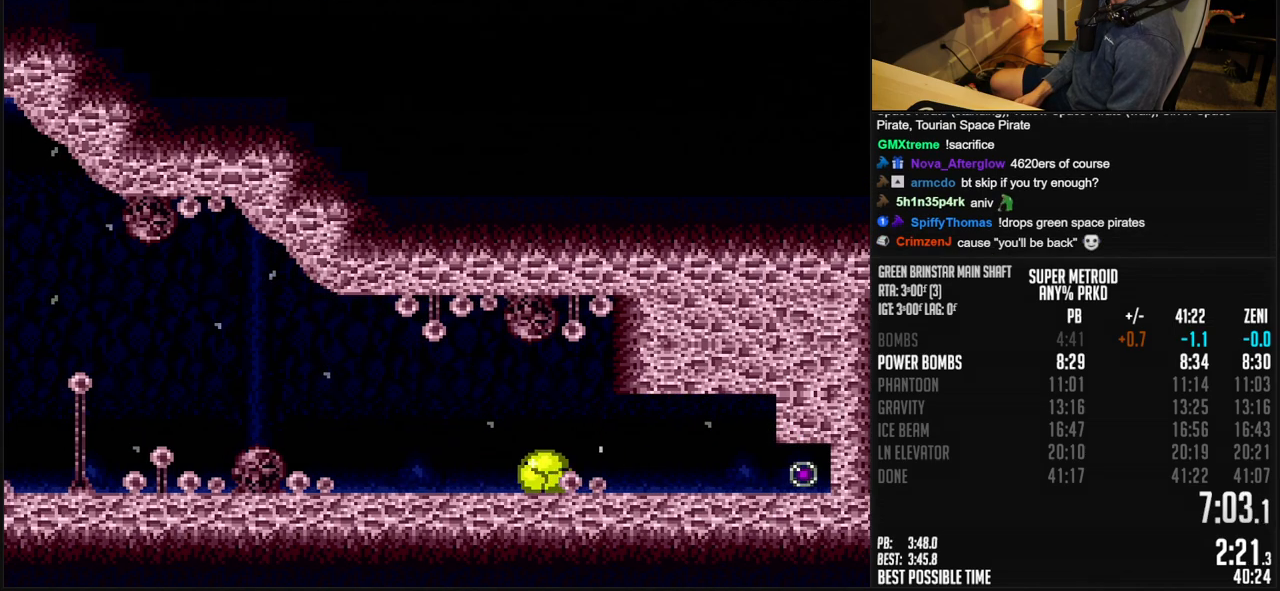
{"buttons": ["B", "DPAD_RIGHT"], "events": [[33, "DPAD_LEFT", "up"], [50, "DPAD_RIGHT", "down"]]}
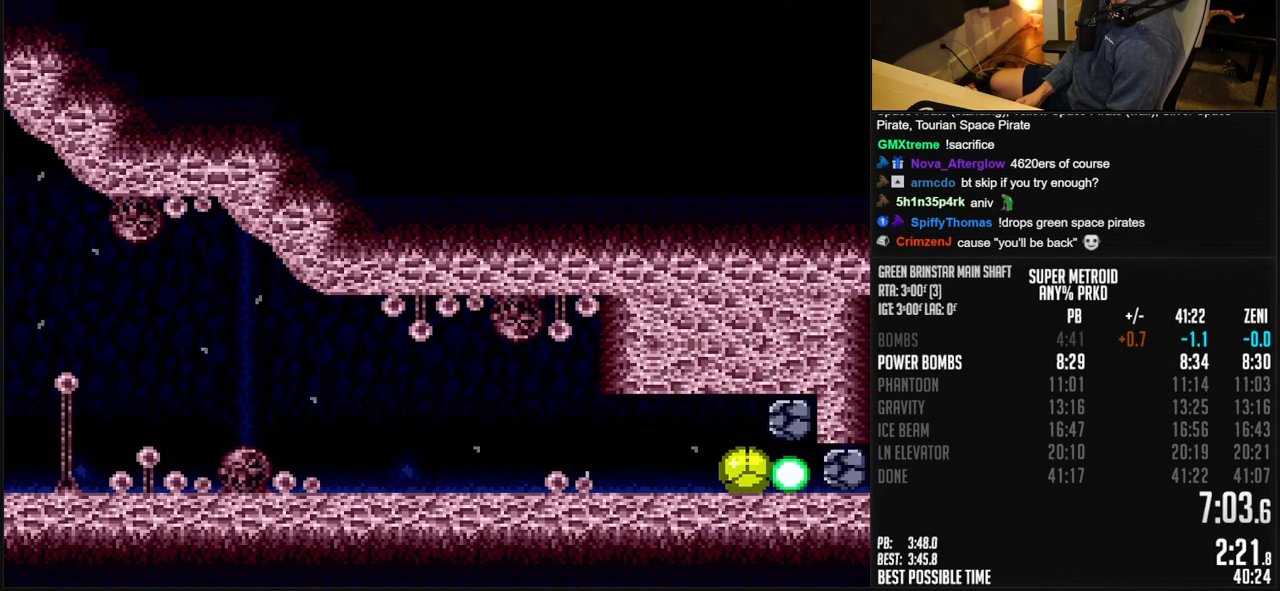
{"buttons": ["B", "DPAD_RIGHT"], "events": [[150, "X", "down"], [233, "DPAD_RIGHT", "up"], [233, "DPAD_UP", "down"], [233, "X", "up"], [283, "DPAD_RIGHT", "down"], [300, "DPAD_UP", "up"], [367, "R1", "down"], [467, "R1", "up"]]}
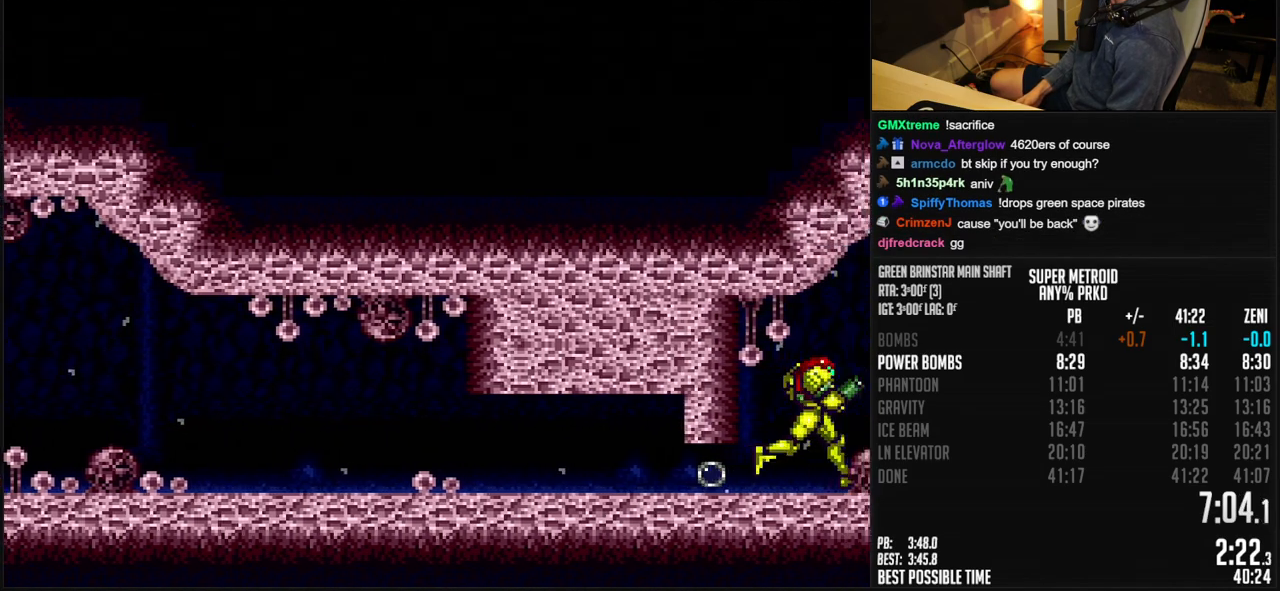
{"buttons": ["B", "DPAD_RIGHT"], "events": [[83, "L1", "down"], [133, "R1", "down"], [183, "R1", "up"], [367, "L1", "up"]]}
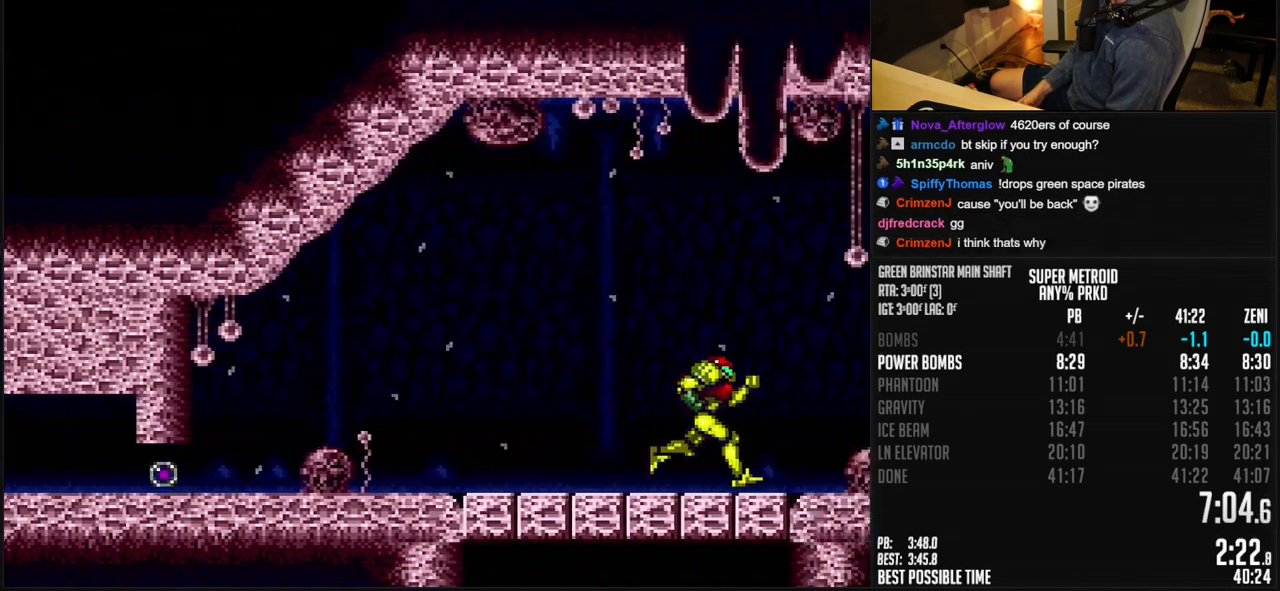
{"buttons": ["B", "L1", "DPAD_RIGHT"], "events": [[83, "L1", "down"], [150, "L1", "up"], [267, "L1", "down"], [333, "L1", "up"], [333, "R1", "down"], [417, "L1", "down"], [483, "R1", "up"]]}
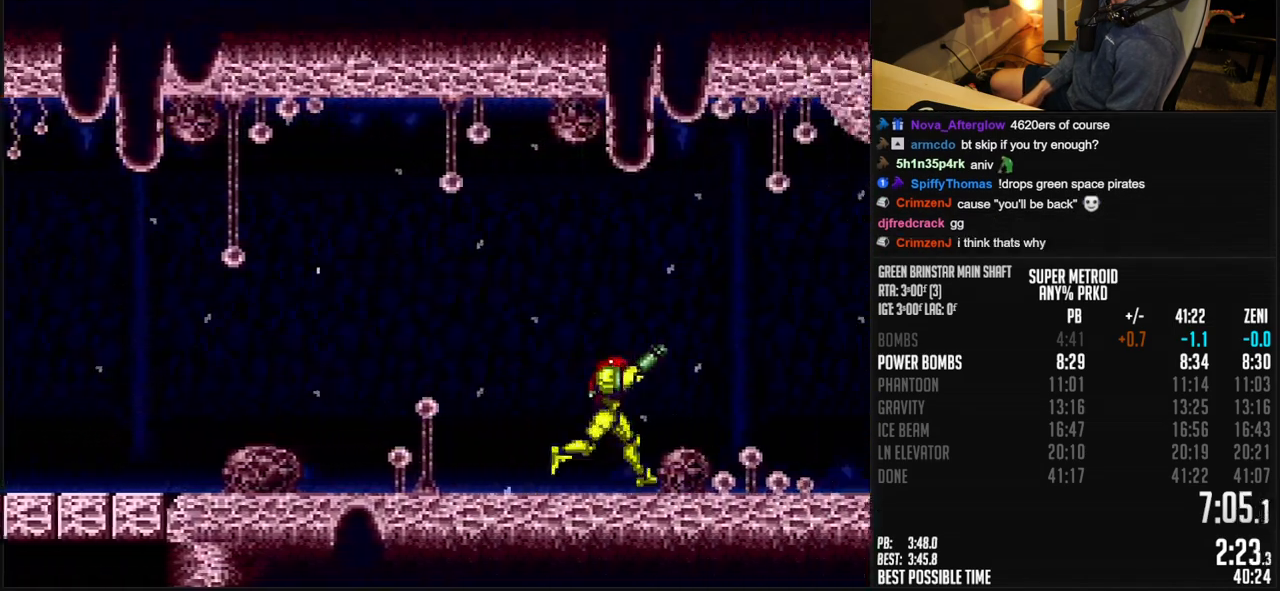
{"buttons": ["B", "DPAD_RIGHT"], "events": [[50, "L1", "up"], [100, "L1", "down"], [150, "L1", "up"], [150, "R1", "down"], [300, "L1", "down"], [333, "R1", "up"], [350, "L1", "up"], [417, "L1", "down"], [483, "L1", "up"]]}
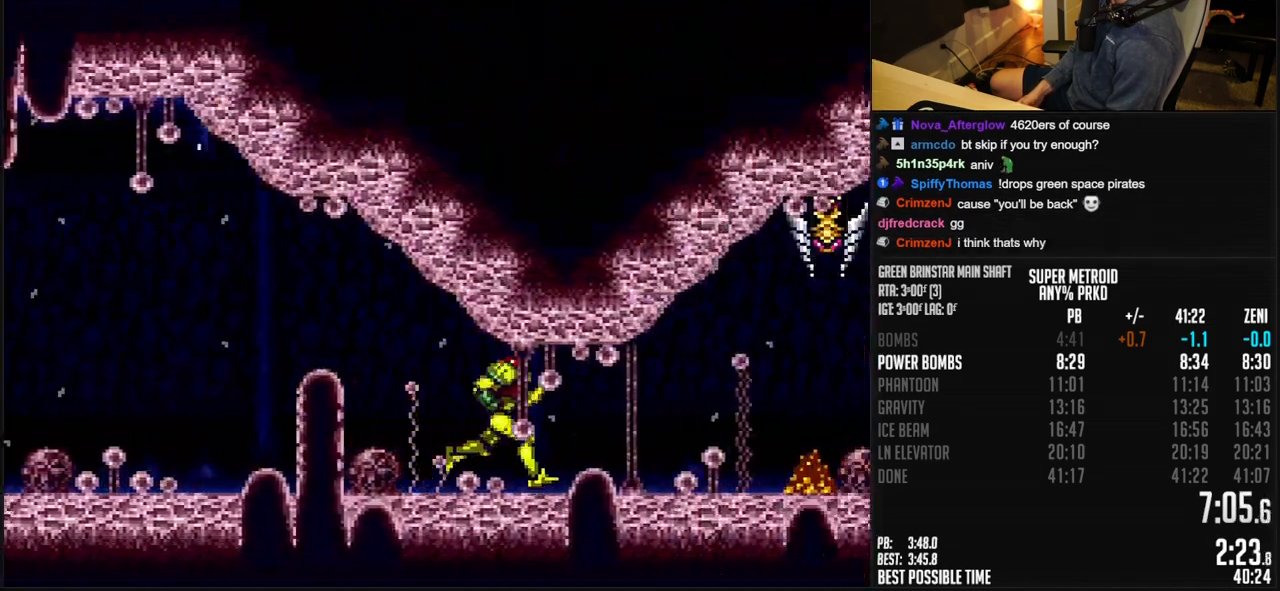
{"buttons": ["B", "DPAD_RIGHT"], "events": [[83, "R1", "down"], [117, "L1", "down"], [133, "R1", "up"], [167, "L1", "up"], [183, "R1", "down"], [233, "R1", "up"], [300, "L1", "down"], [300, "R1", "down"], [350, "L1", "up"], [350, "R1", "up"]]}
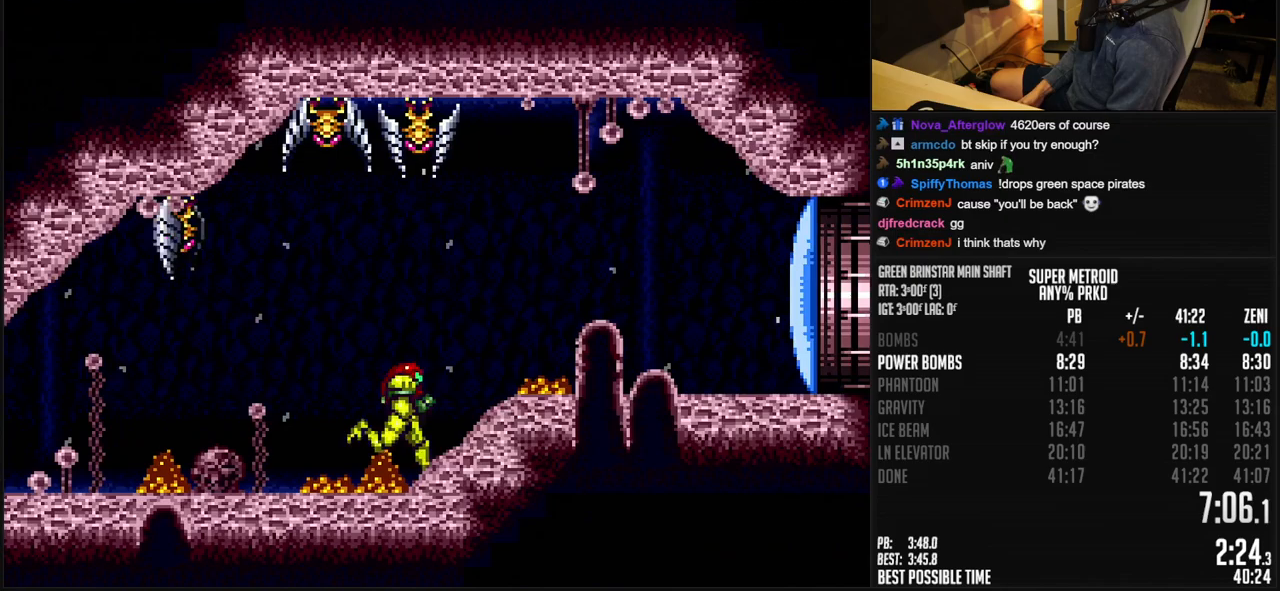
{"buttons": ["B", "DPAD_RIGHT"], "events": [[117, "X", "down"], [217, "X", "up"]]}
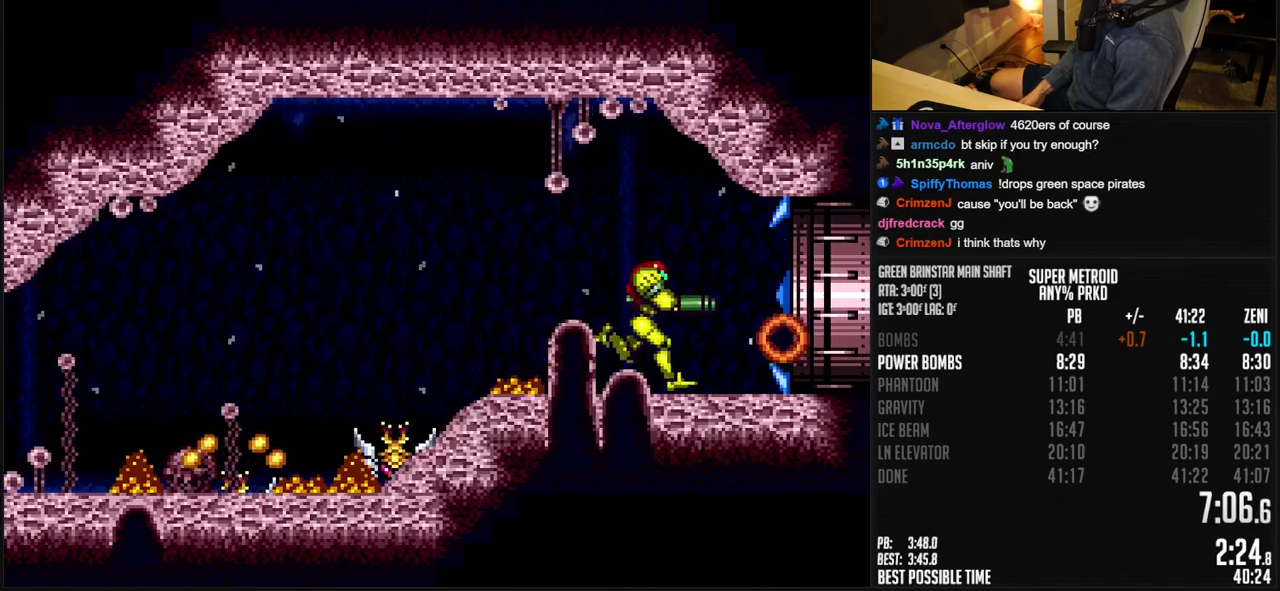
{"buttons": ["B", "R1", "DPAD_RIGHT"], "events": [[167, "L1", "down"], [233, "L1", "up"], [283, "L1", "down"], [483, "L1", "up"], [483, "R1", "down"]]}
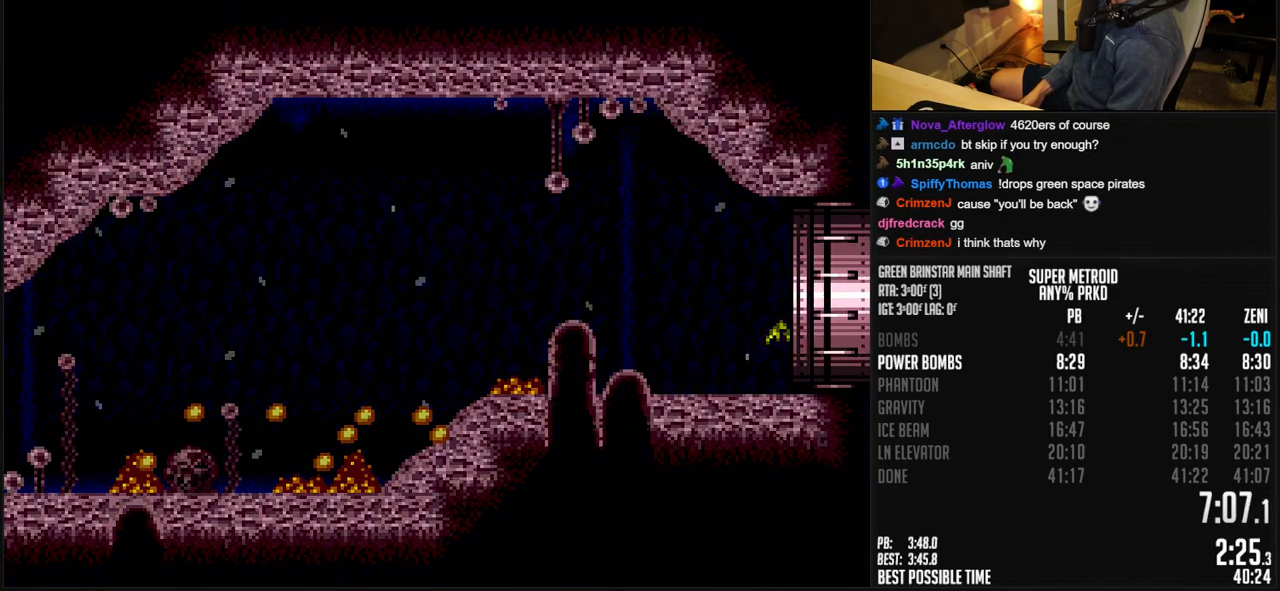
{"buttons": ["B", "L1", "DPAD_RIGHT"], "events": [[33, "L1", "down"], [33, "R1", "up"], [117, "L1", "up"], [167, "L1", "down"], [167, "R1", "down"], [300, "R1", "up"], [367, "L1", "up"], [433, "L1", "down"]]}
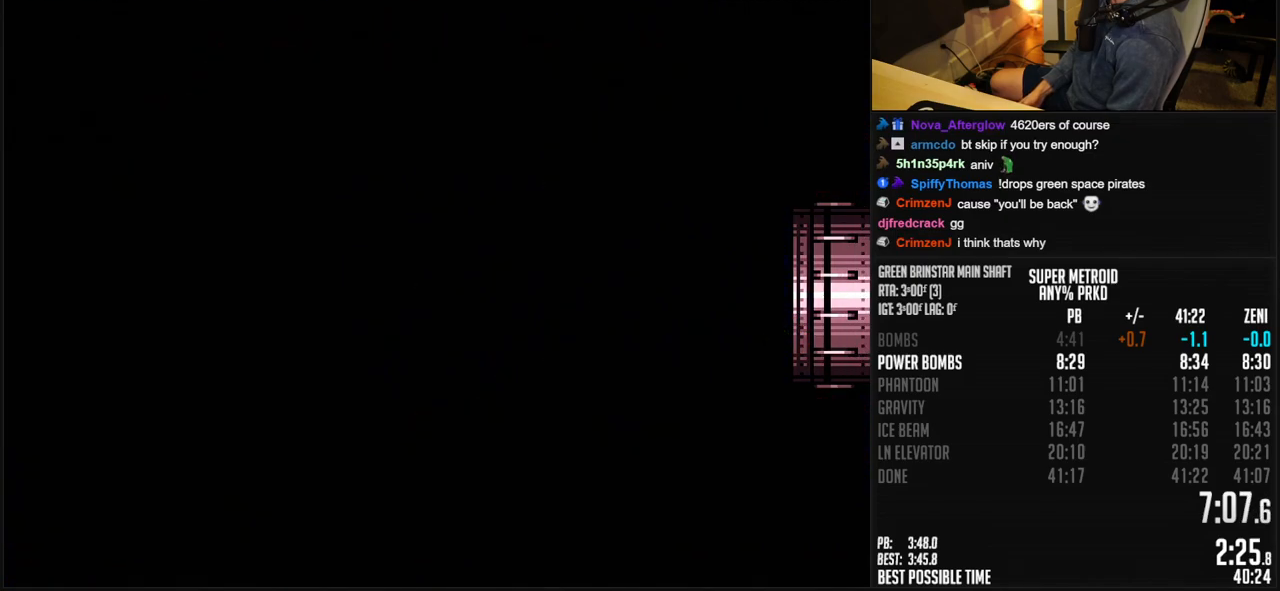
{"buttons": ["B", "R1", "DPAD_RIGHT"], "events": [[50, "L1", "up"], [50, "R1", "down"]]}
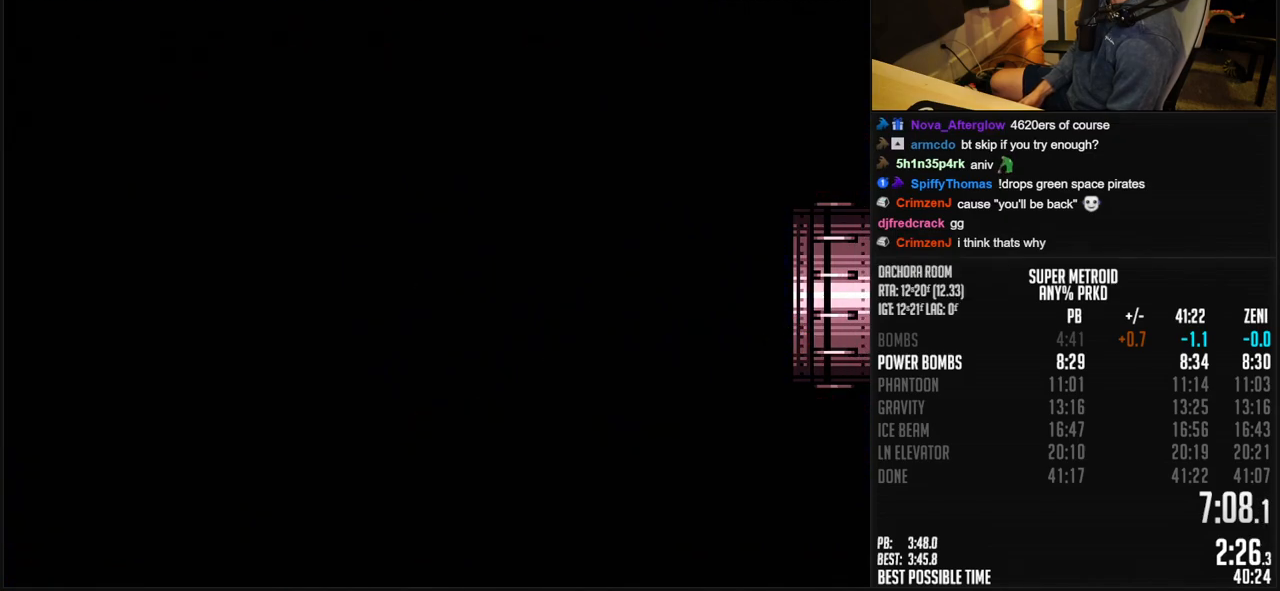
{"buttons": ["B"], "events": [[83, "B", "up"], [83, "R1", "up"], [283, "B", "down"], [300, "DPAD_RIGHT", "up"]]}
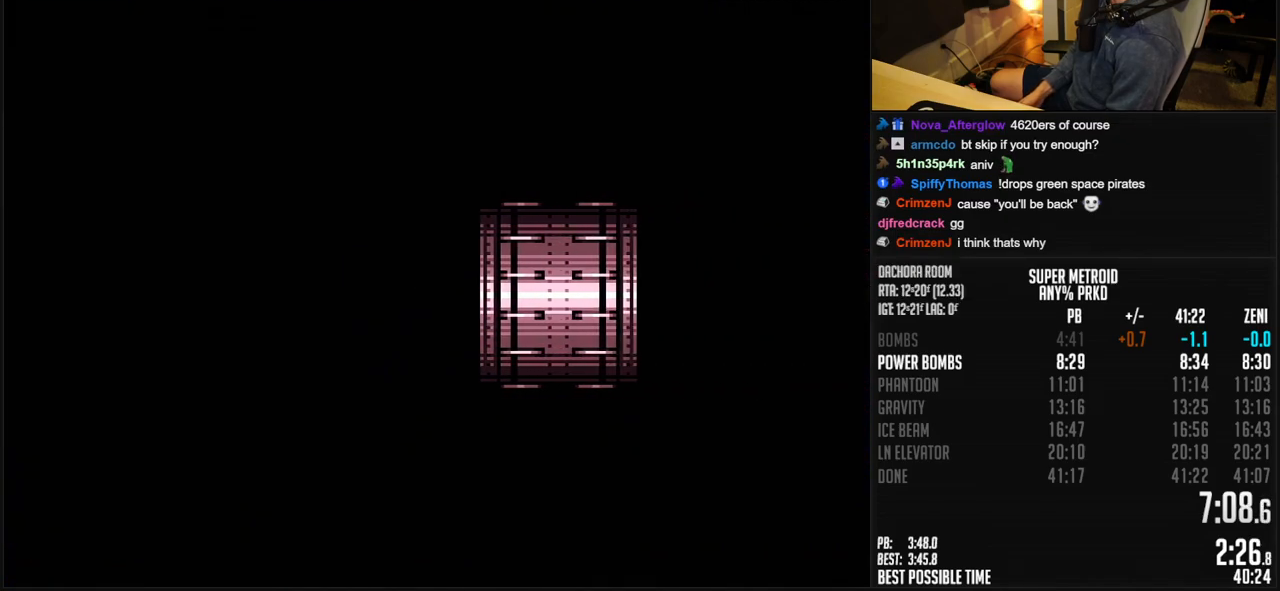
{"buttons": ["B"], "events": [[83, "DPAD_RIGHT", "down"], [150, "DPAD_RIGHT", "up"], [300, "DPAD_RIGHT", "down"], [417, "DPAD_RIGHT", "up"]]}
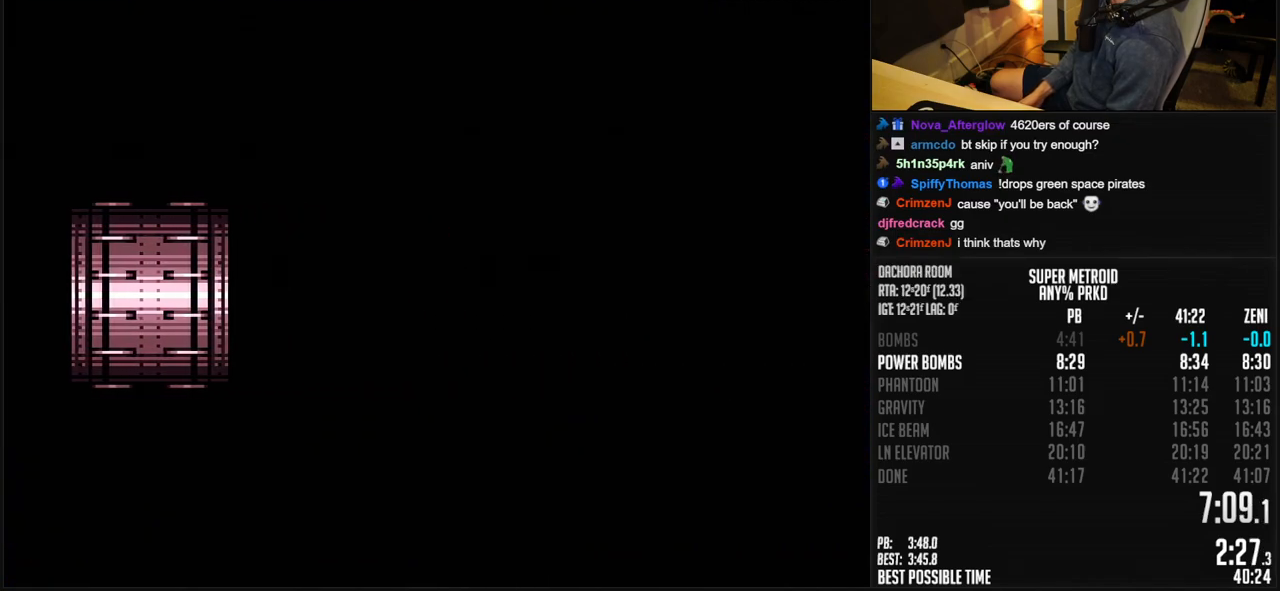
{"buttons": ["B", "DPAD_RIGHT"], "events": [[17, "DPAD_RIGHT", "down"], [117, "DPAD_RIGHT", "up"], [150, "DPAD_RIGHT", "down"]]}
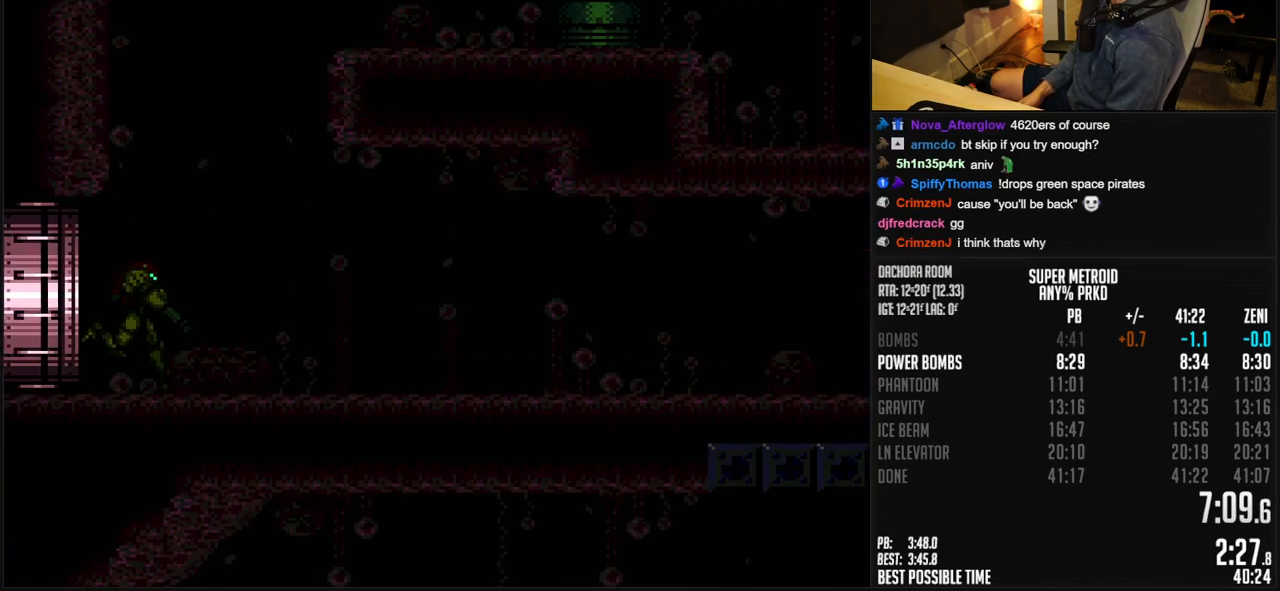
{"buttons": ["B", "DPAD_RIGHT"], "events": [[450, "L1", "down"], [450, "R1", "down"], [500, "L1", "up"], [500, "R1", "up"]]}
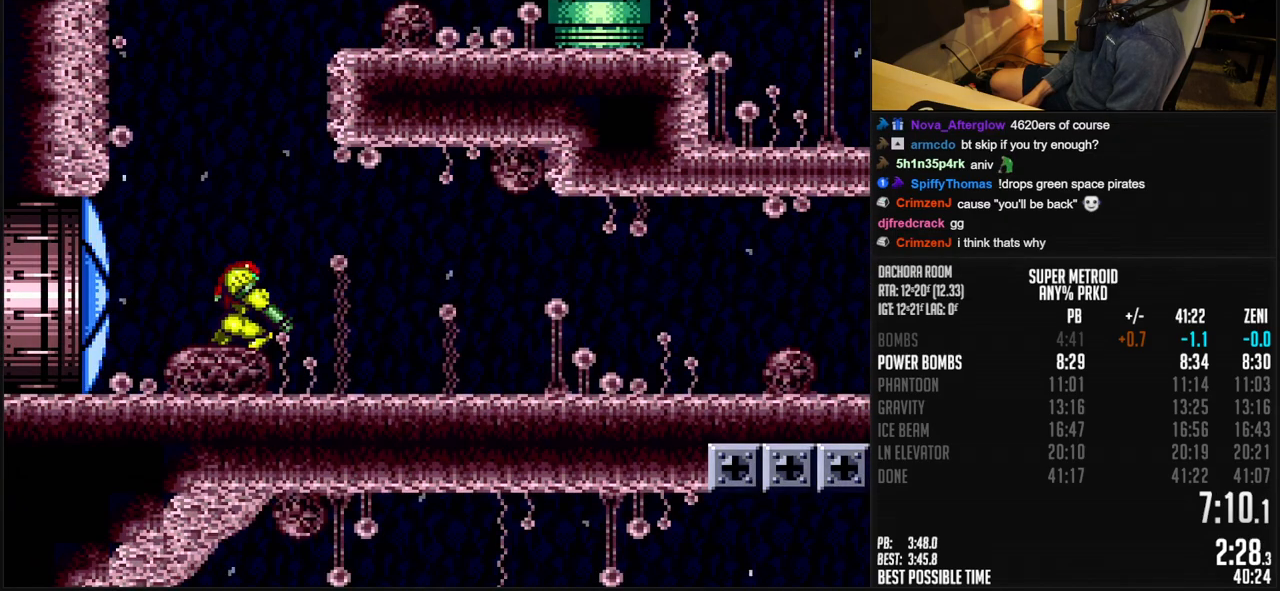
{"buttons": ["B", "L1", "R1", "DPAD_RIGHT"], "events": [[50, "L1", "down"], [50, "R1", "down"], [200, "R1", "up"], [300, "L1", "up"], [367, "L1", "down"], [367, "R1", "down"], [417, "L1", "up"], [417, "R1", "up"], [483, "L1", "down"], [483, "R1", "down"]]}
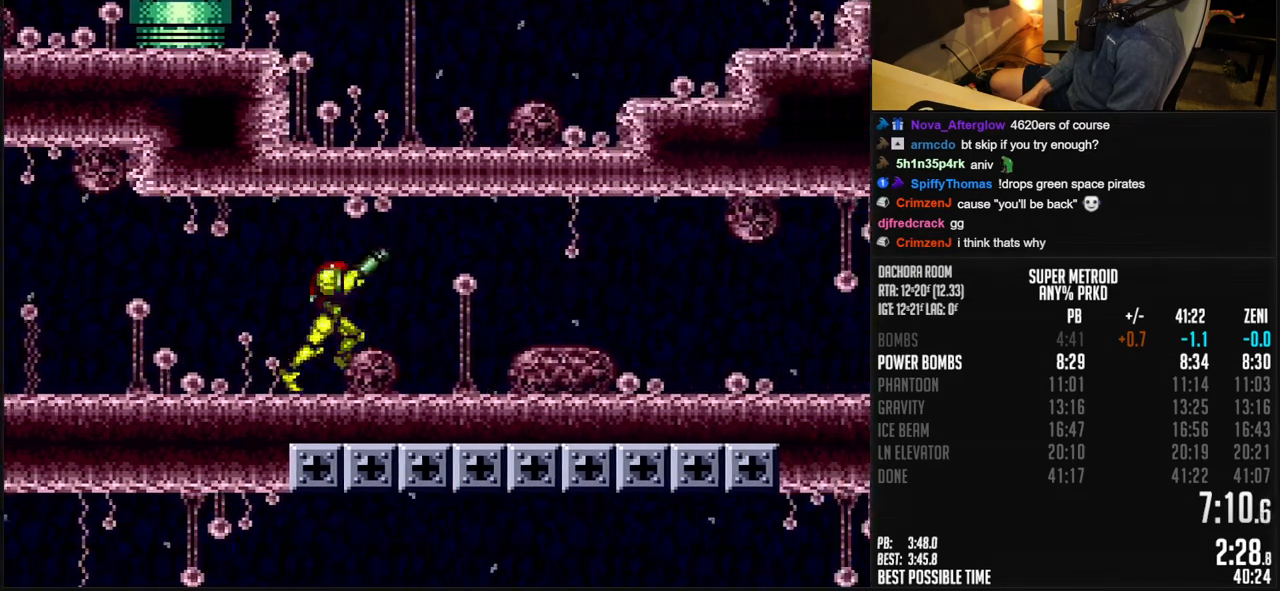
{"buttons": ["B", "L1", "DPAD_RIGHT"], "events": [[50, "R1", "up"], [117, "L1", "up"], [183, "L1", "down"], [183, "R1", "down"], [233, "L1", "up"], [267, "R1", "up"], [300, "L1", "down"]]}
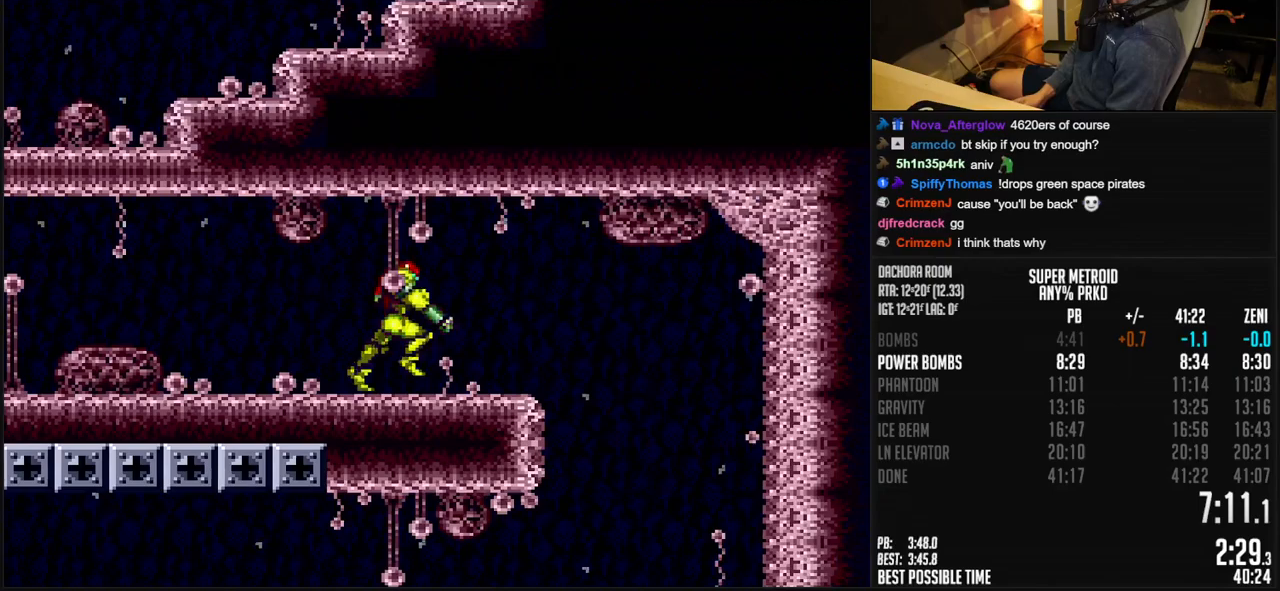
{"buttons": ["B"], "events": [[17, "L1", "up"], [217, "DPAD_LEFT", "down"], [217, "DPAD_RIGHT", "up"], [283, "DPAD_LEFT", "up"]]}
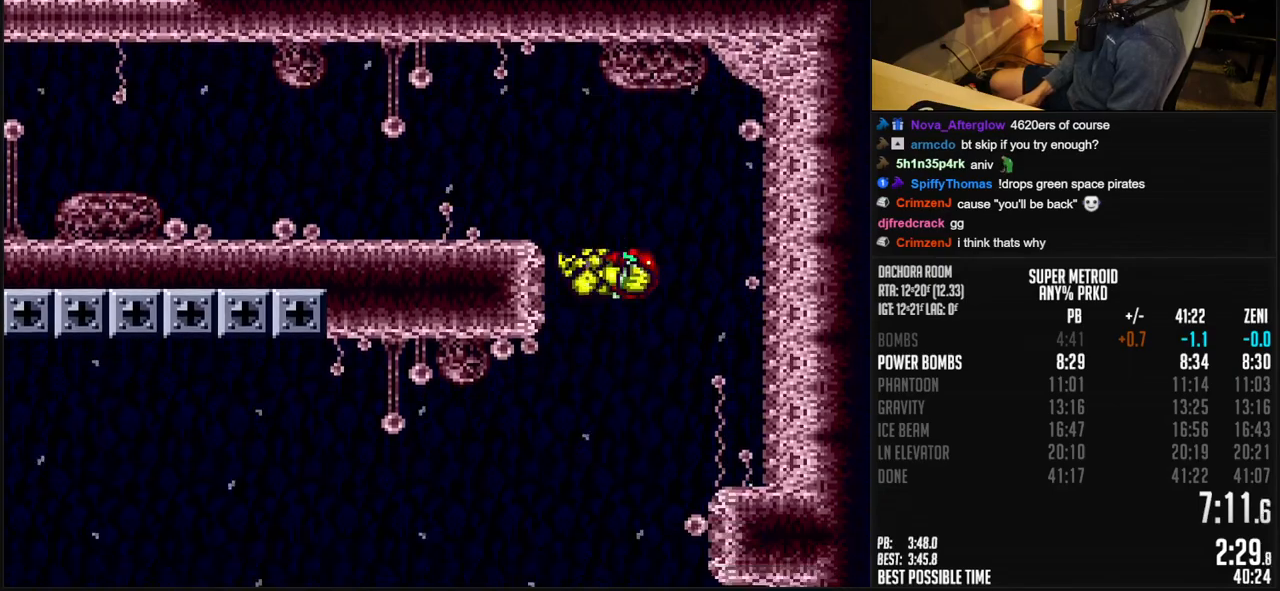
{"buttons": ["B", "DPAD_LEFT"], "events": [[150, "DPAD_RIGHT", "down"], [283, "DPAD_RIGHT", "up"], [333, "DPAD_LEFT", "down"]]}
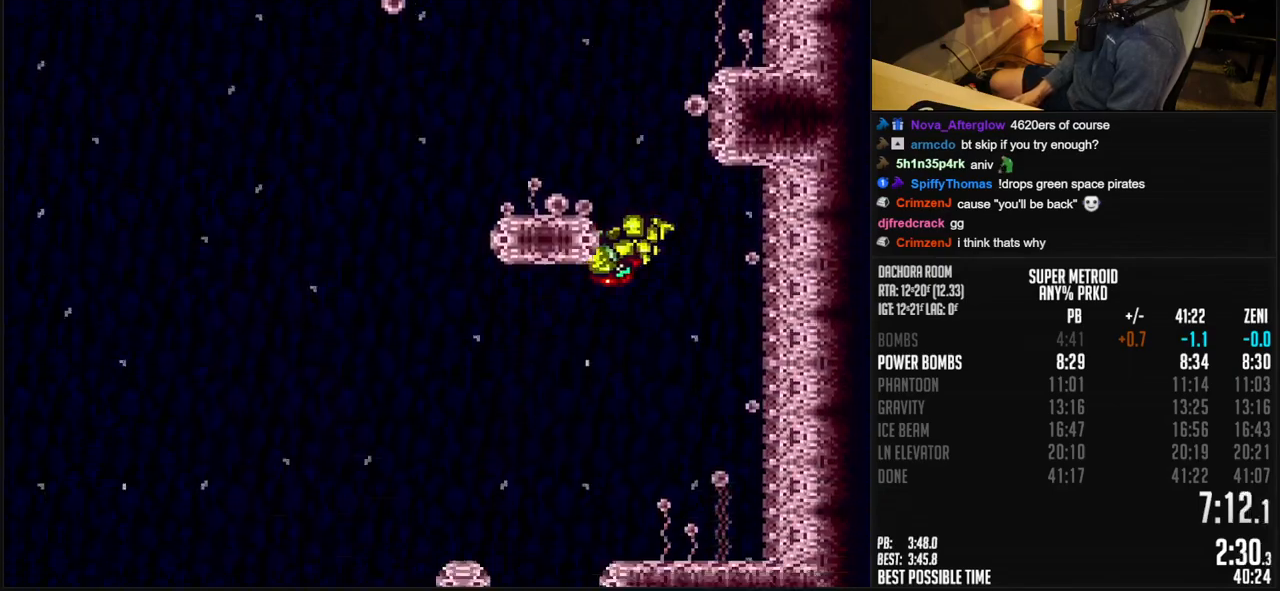
{"buttons": ["B", "DPAD_LEFT"], "events": [[267, "DPAD_RIGHT", "down"], [417, "DPAD_RIGHT", "up"]]}